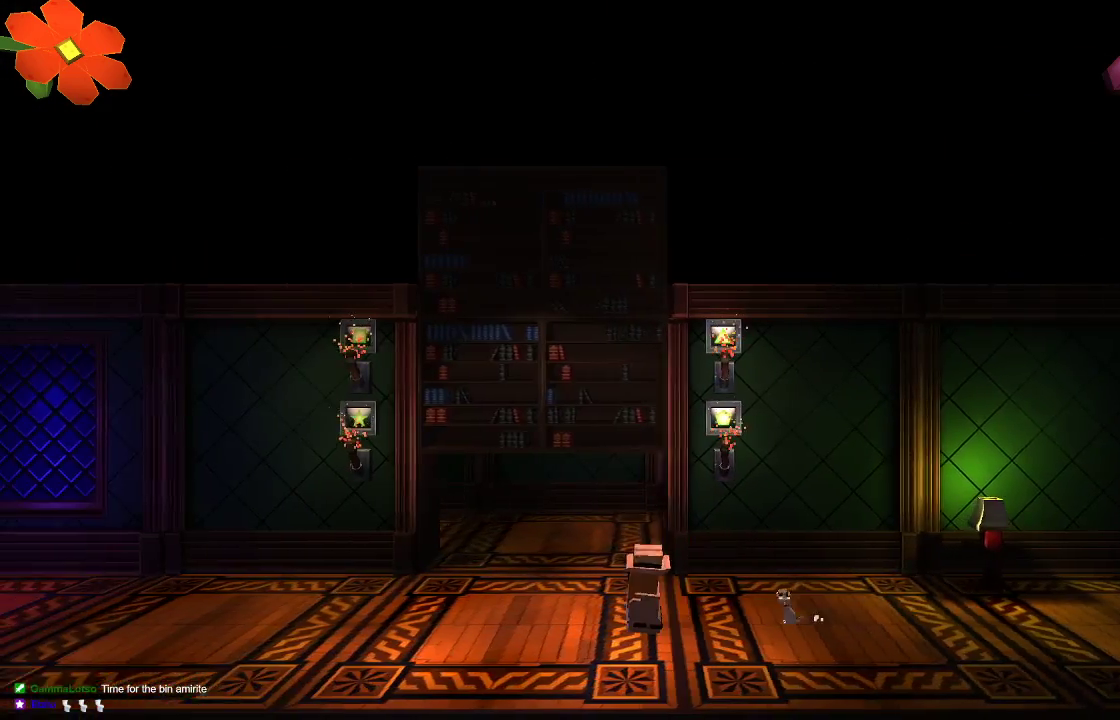
Gameplay with a controller (PlayStation layout); each line is a JSON object with the inputs held at the frame after it. "events" lists button and stick changes between this image and that frame as [ms after this image, input, new state], when the widget could be followed in between.
{"buttons": [], "left_stick": "center", "right_stick": "center", "events": [[267, "left_stick", "up"], [500, "left_stick", "center"]]}
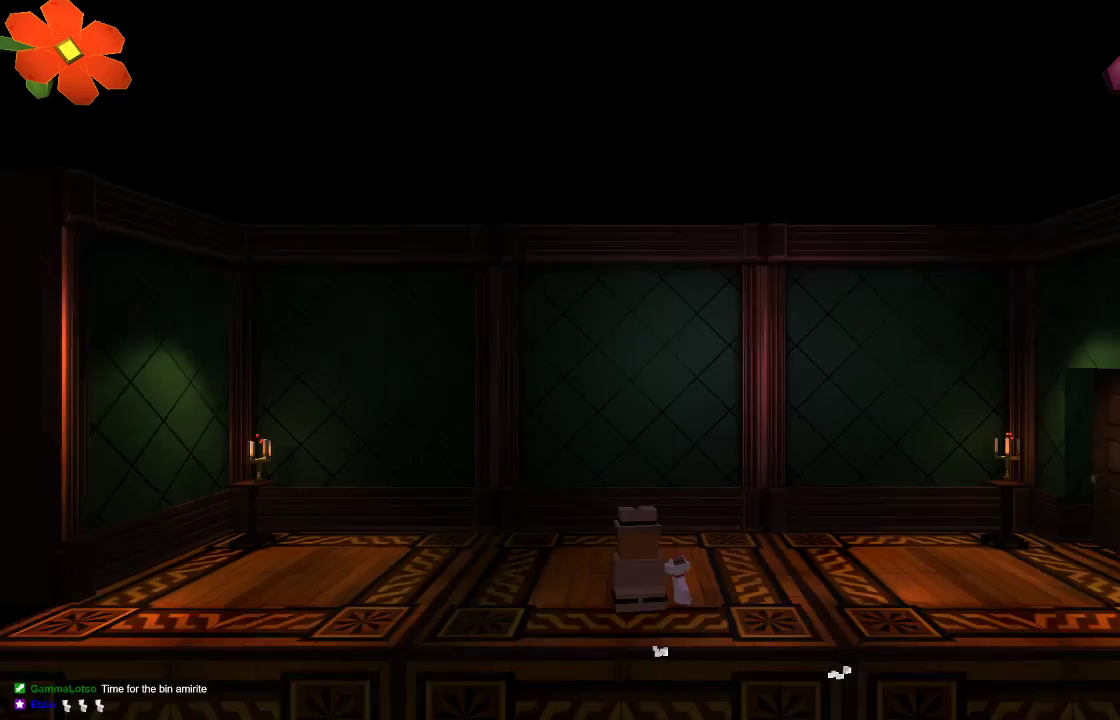
{"buttons": [], "left_stick": "right", "right_stick": "center", "events": [[200, "left_stick", "right"]]}
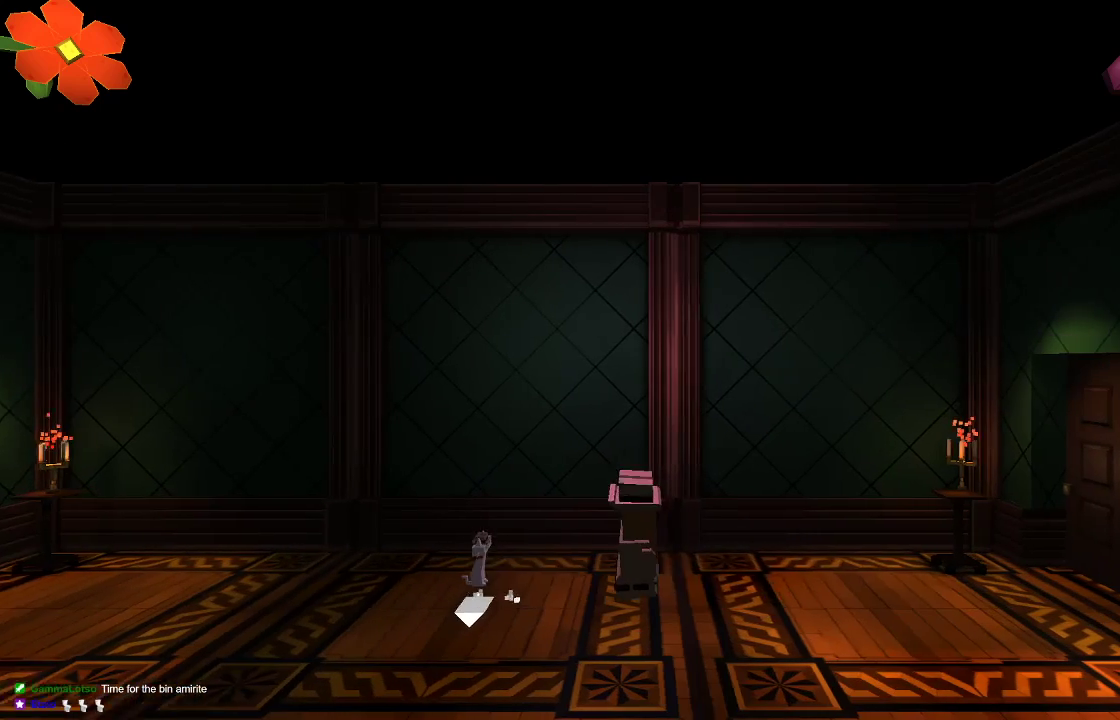
{"buttons": [], "left_stick": "right", "right_stick": "center", "events": []}
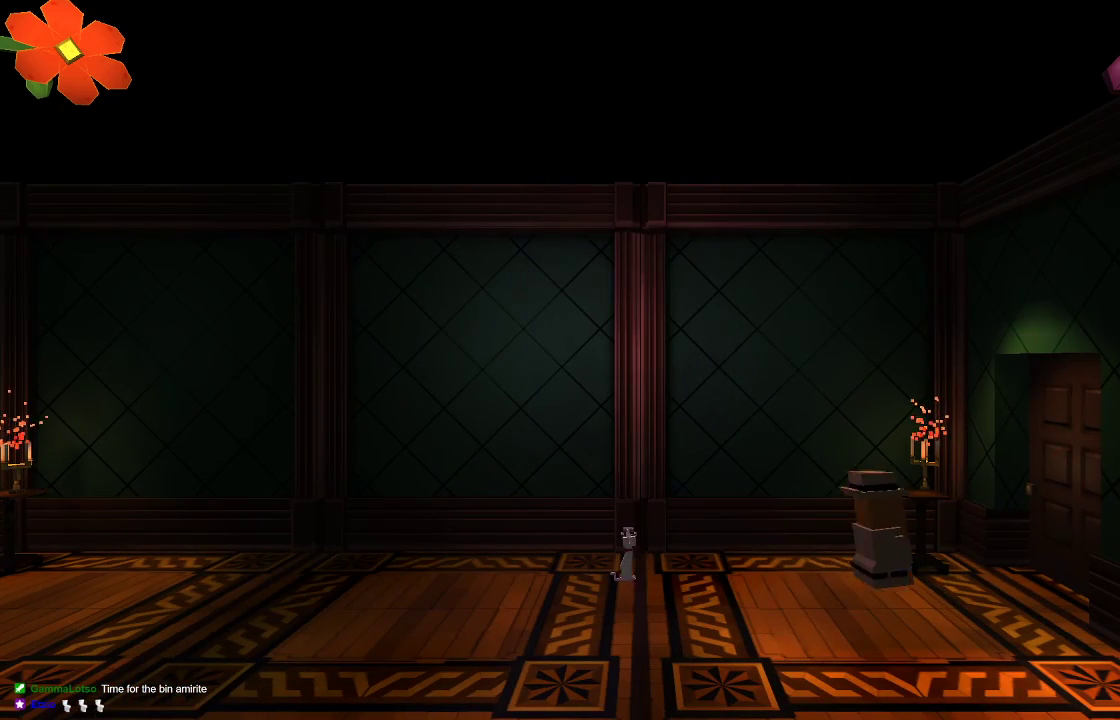
{"buttons": [], "left_stick": "up-left", "right_stick": "center", "events": [[67, "left_stick", "center"], [133, "left_stick", "up-left"]]}
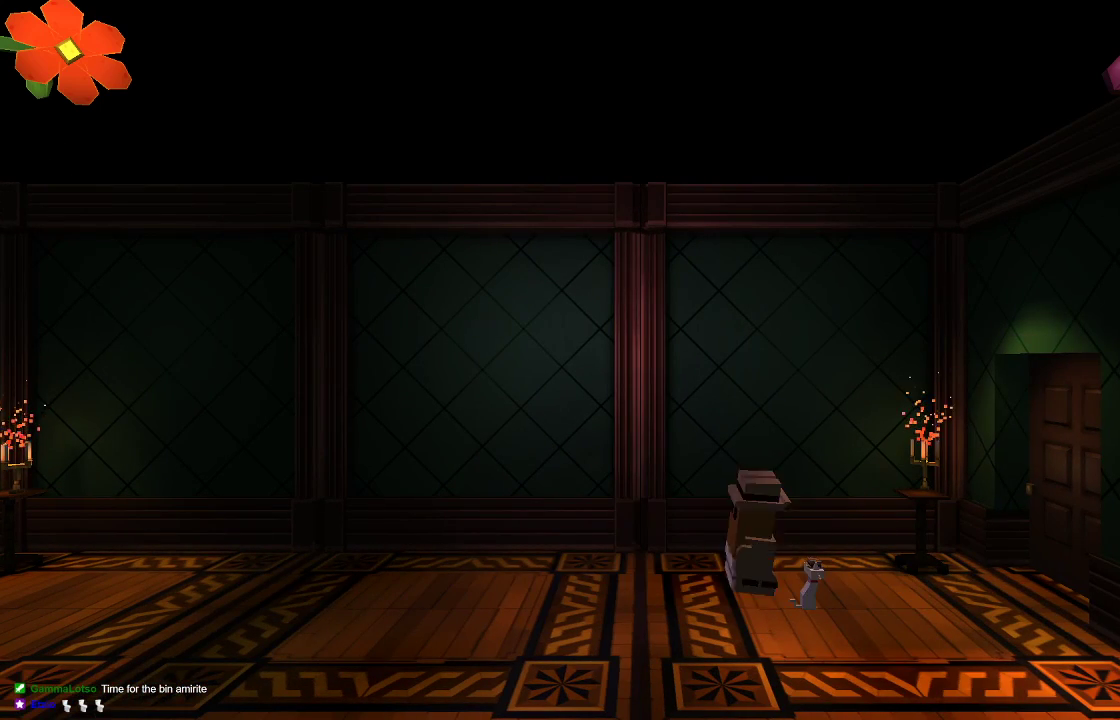
{"buttons": [], "left_stick": "up-left", "right_stick": "center", "events": []}
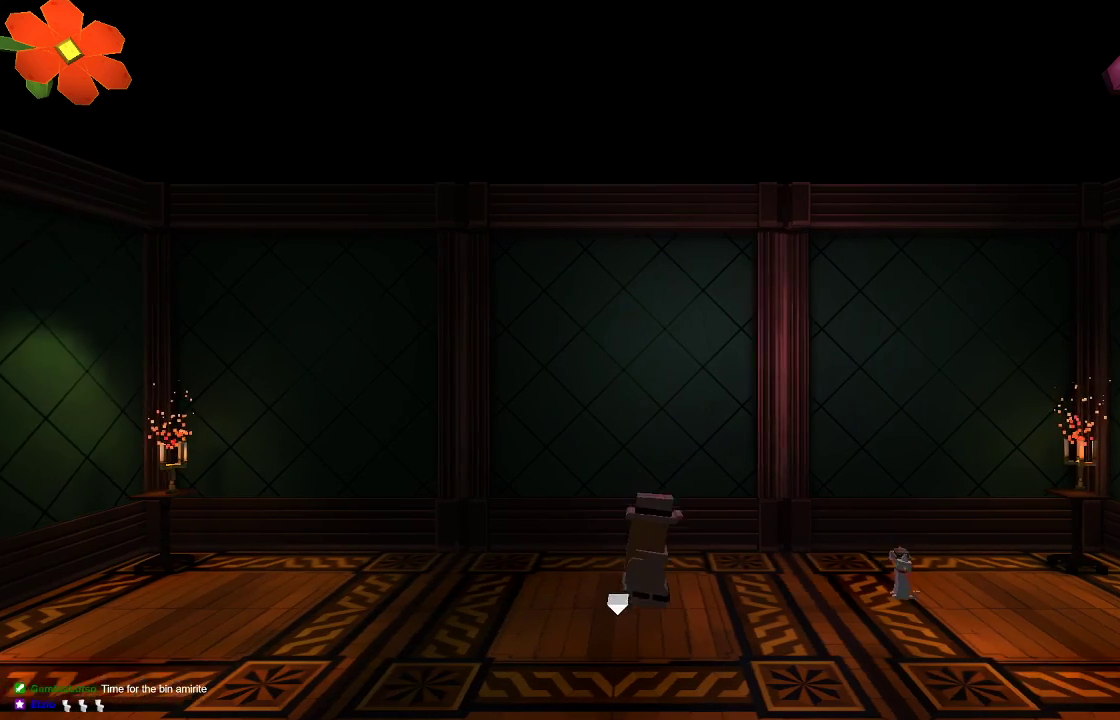
{"buttons": [], "left_stick": "right", "right_stick": "center", "events": [[333, "left_stick", "center"], [500, "left_stick", "right"]]}
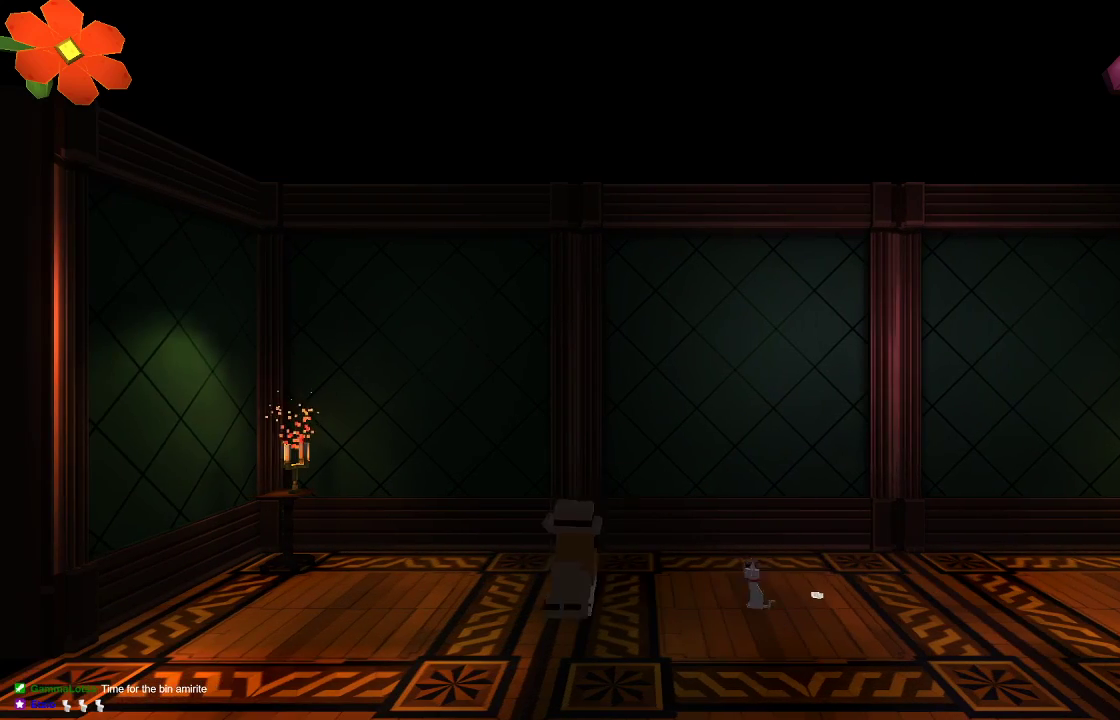
{"buttons": [], "left_stick": "right", "right_stick": "center", "events": []}
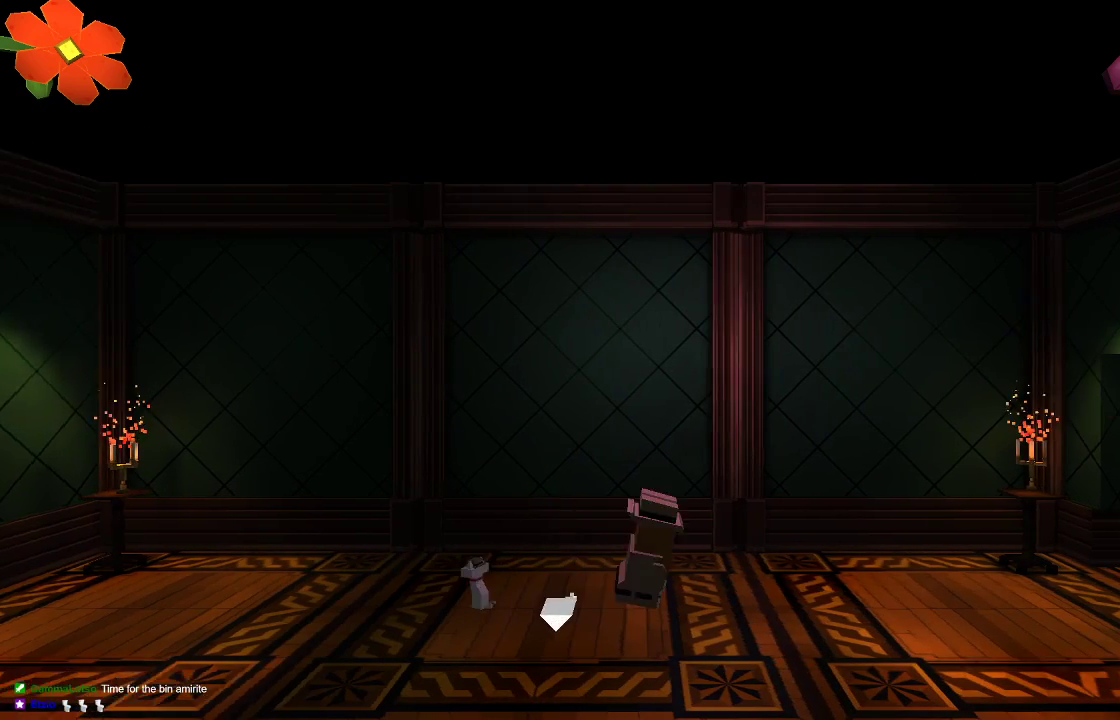
{"buttons": [], "left_stick": "right", "right_stick": "center", "events": []}
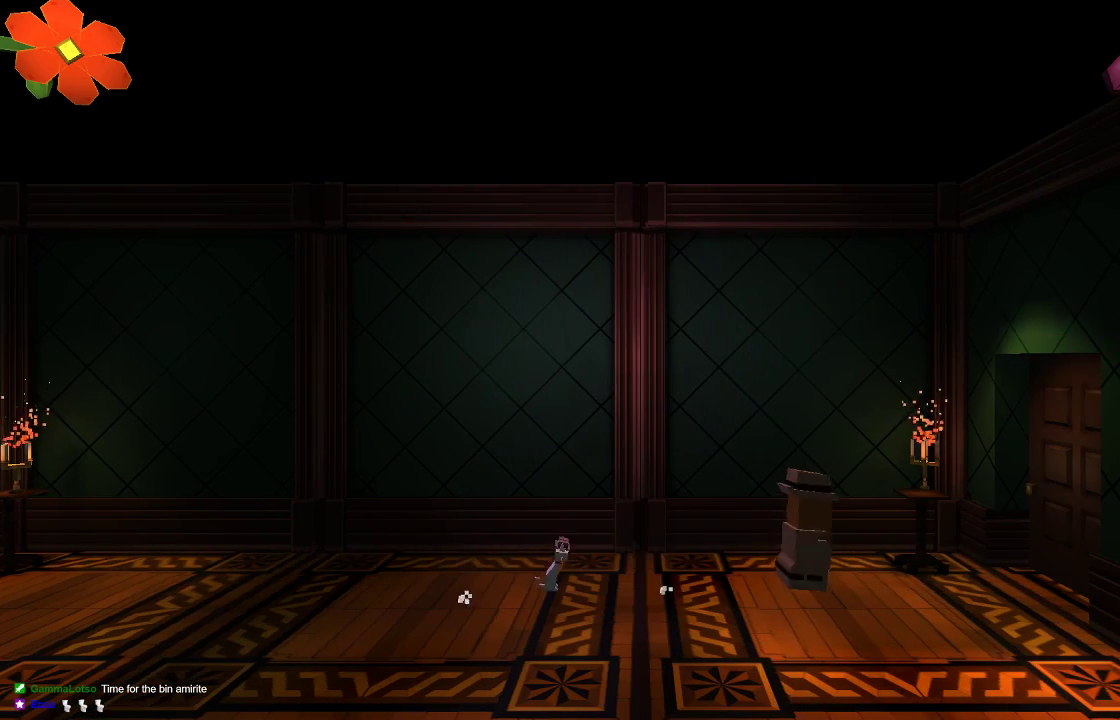
{"buttons": [], "left_stick": "right", "right_stick": "center", "events": []}
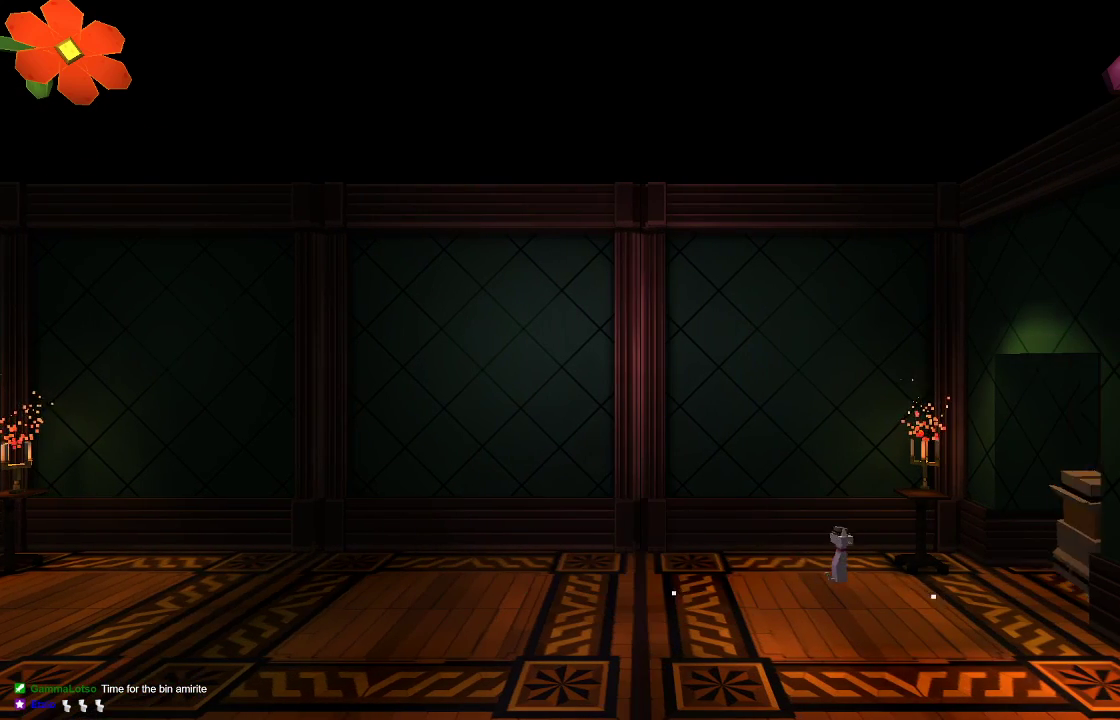
{"buttons": [], "left_stick": "right", "right_stick": "center", "events": []}
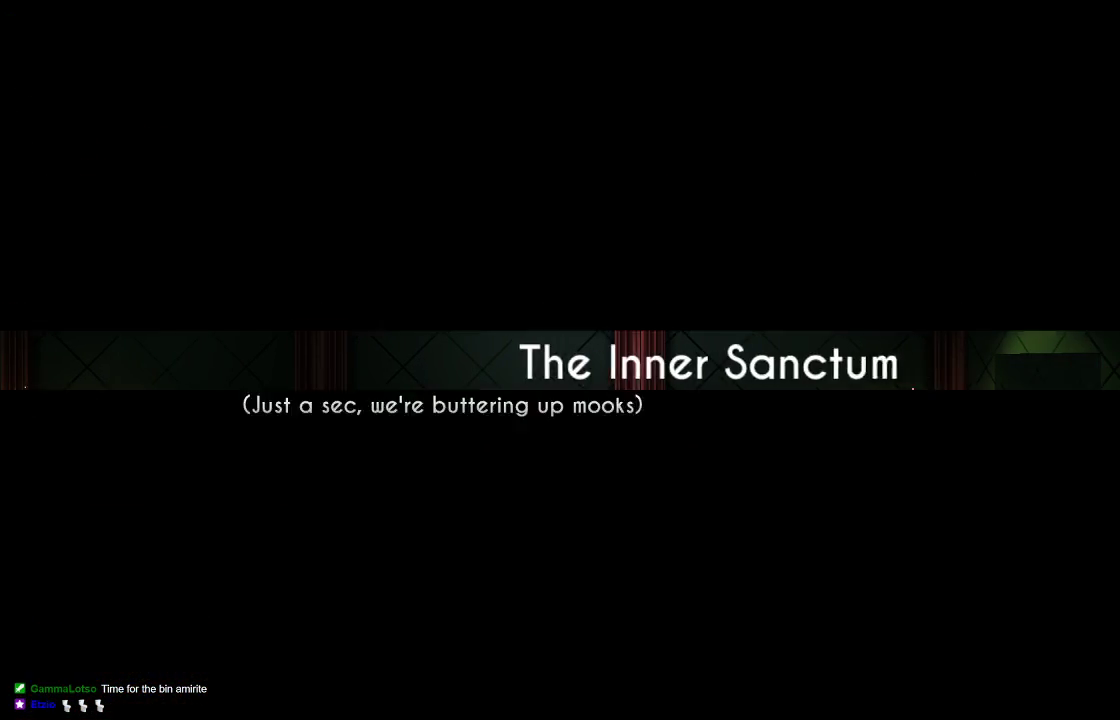
{"buttons": [], "left_stick": "center", "right_stick": "center", "events": [[300, "left_stick", "center"]]}
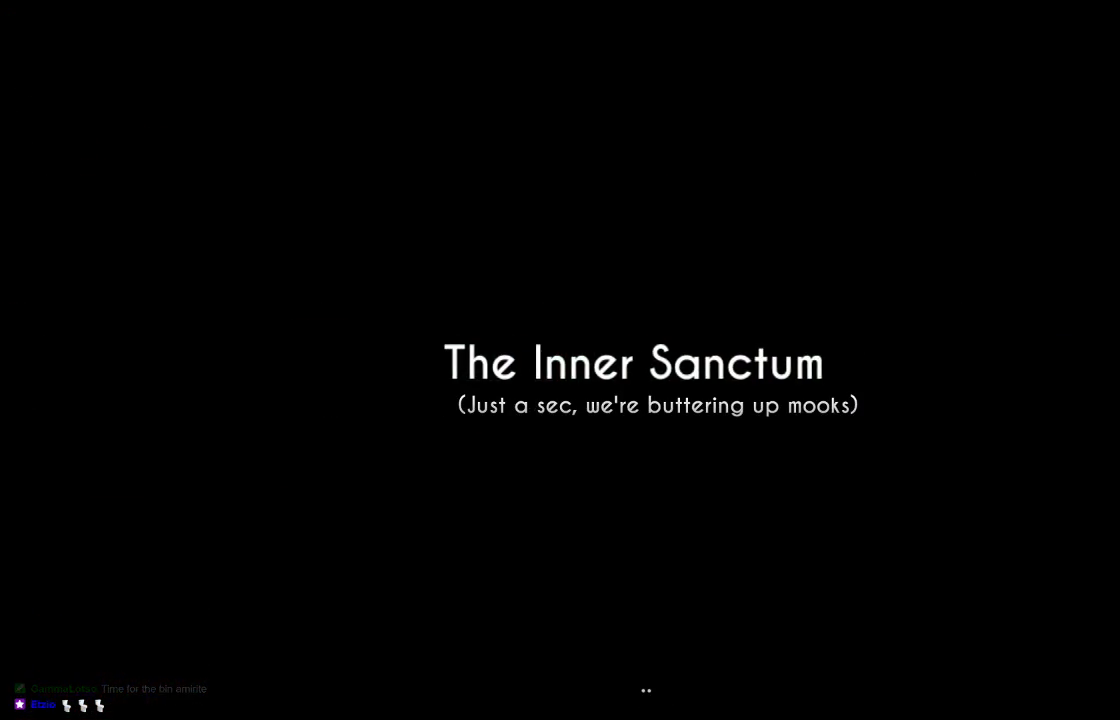
{"buttons": [], "left_stick": "center", "right_stick": "center", "events": []}
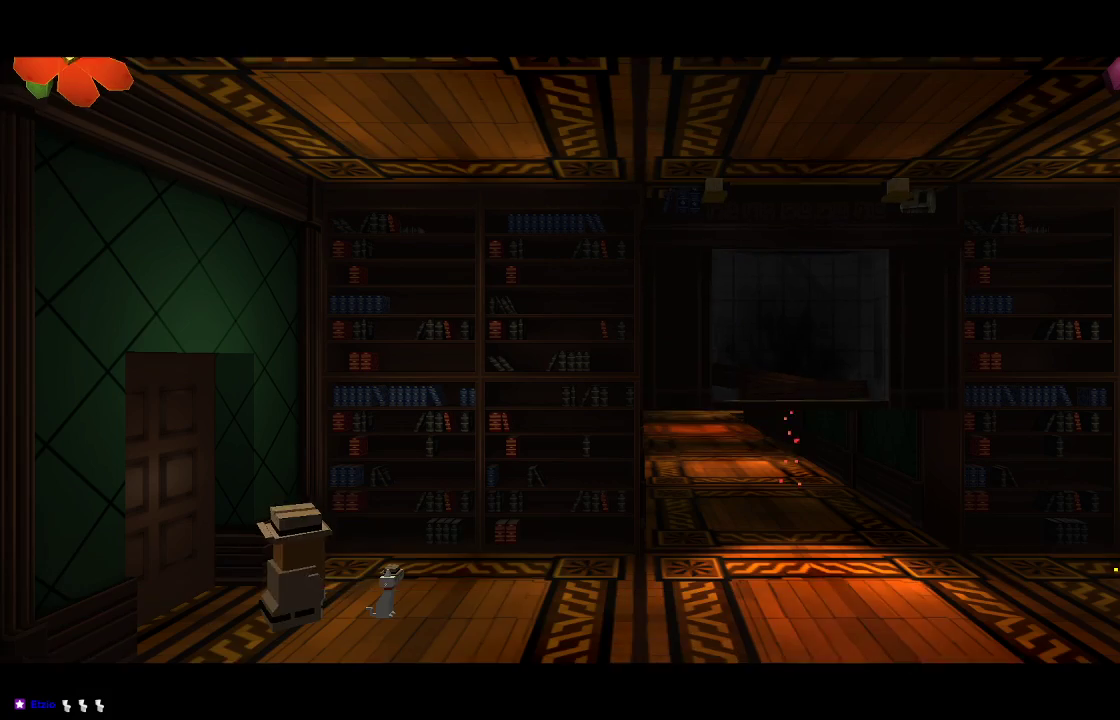
{"buttons": [], "left_stick": "right", "right_stick": "center", "events": [[133, "left_stick", "right"]]}
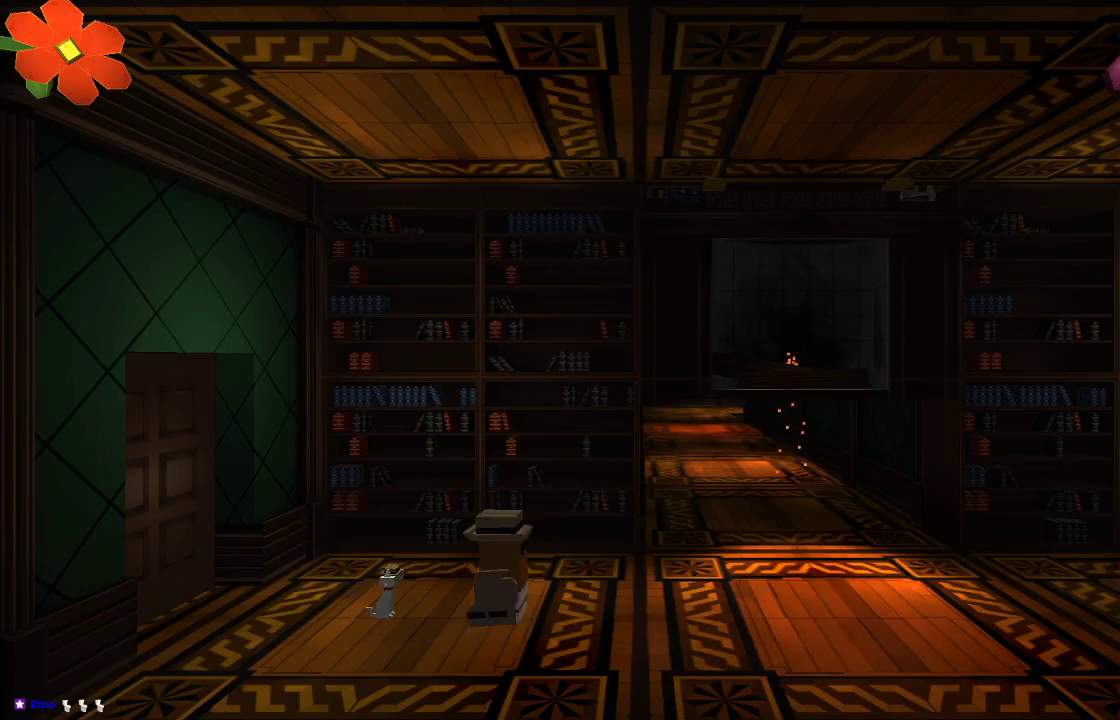
{"buttons": [], "left_stick": "right", "right_stick": "center", "events": []}
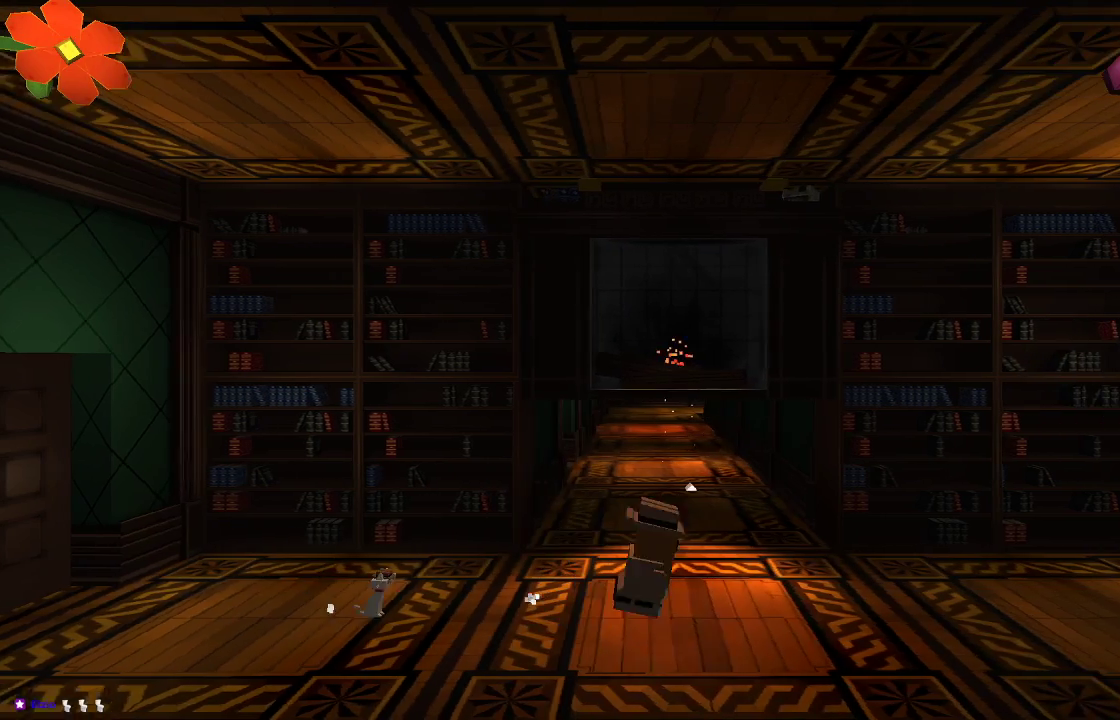
{"buttons": [], "left_stick": "right", "right_stick": "center", "events": []}
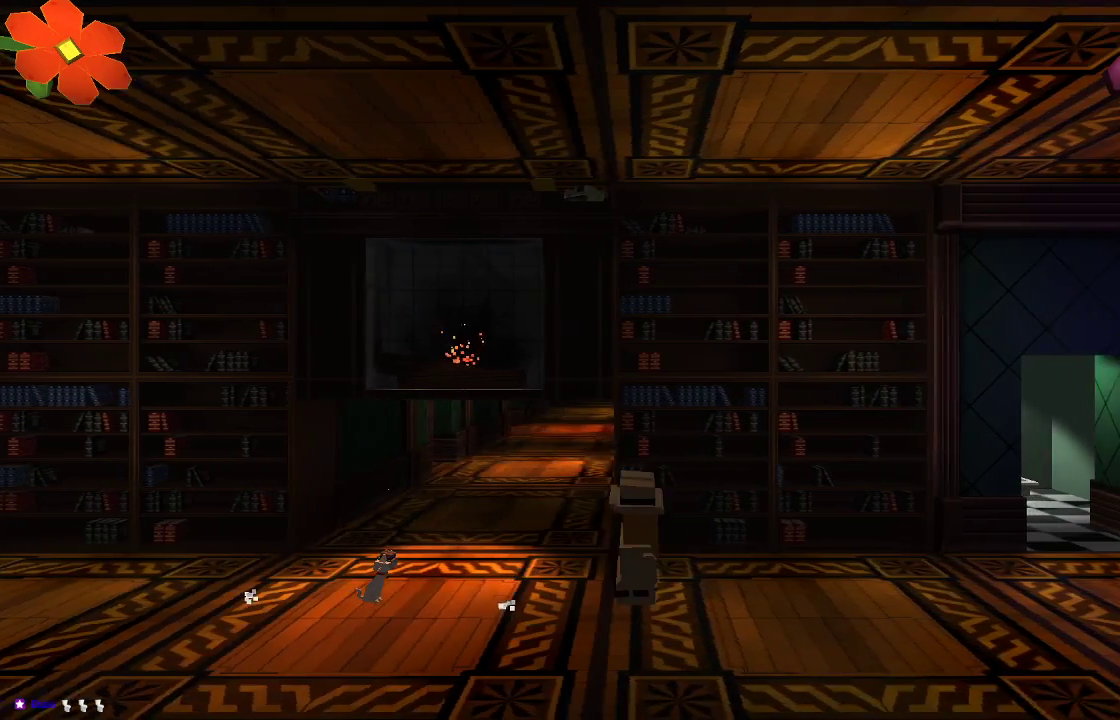
{"buttons": [], "left_stick": "right", "right_stick": "center", "events": []}
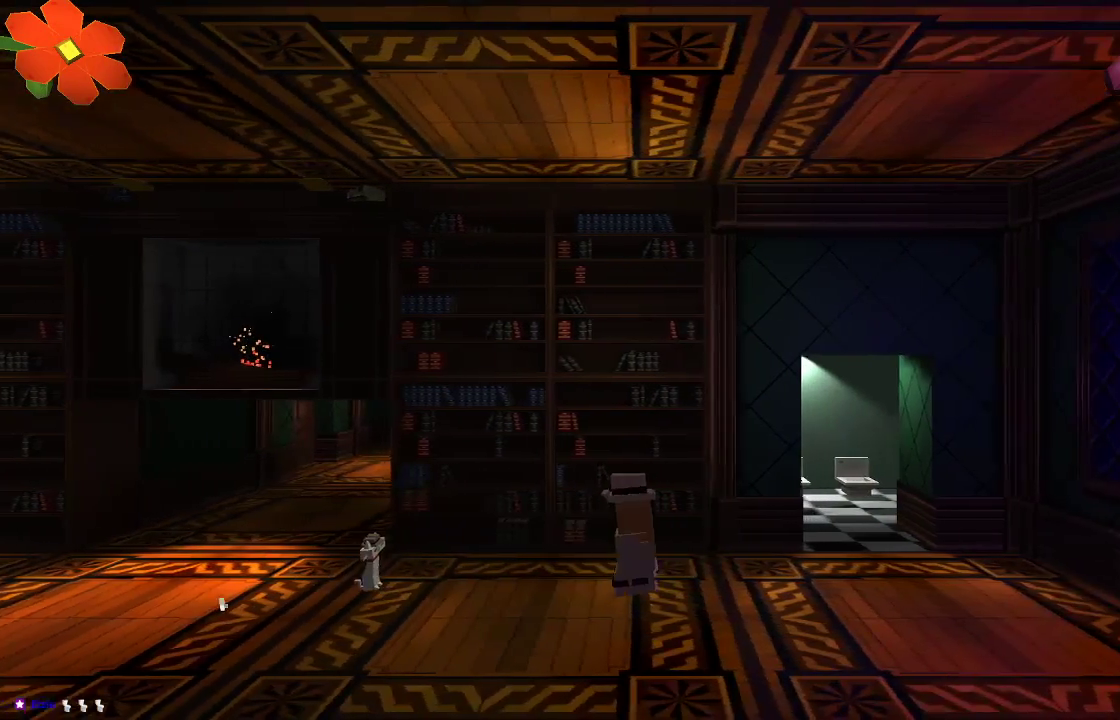
{"buttons": [], "left_stick": "up-right", "right_stick": "center"}
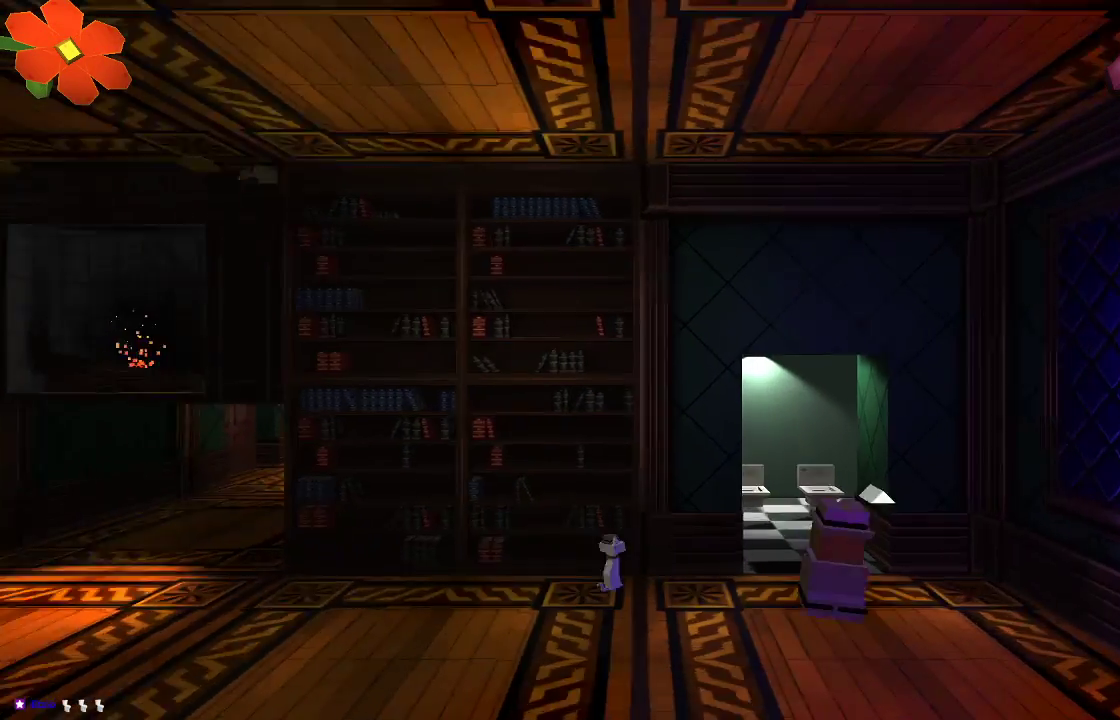
{"buttons": [], "left_stick": "center", "right_stick": "center", "events": [[33, "left_stick", "up"], [300, "left_stick", "center"]]}
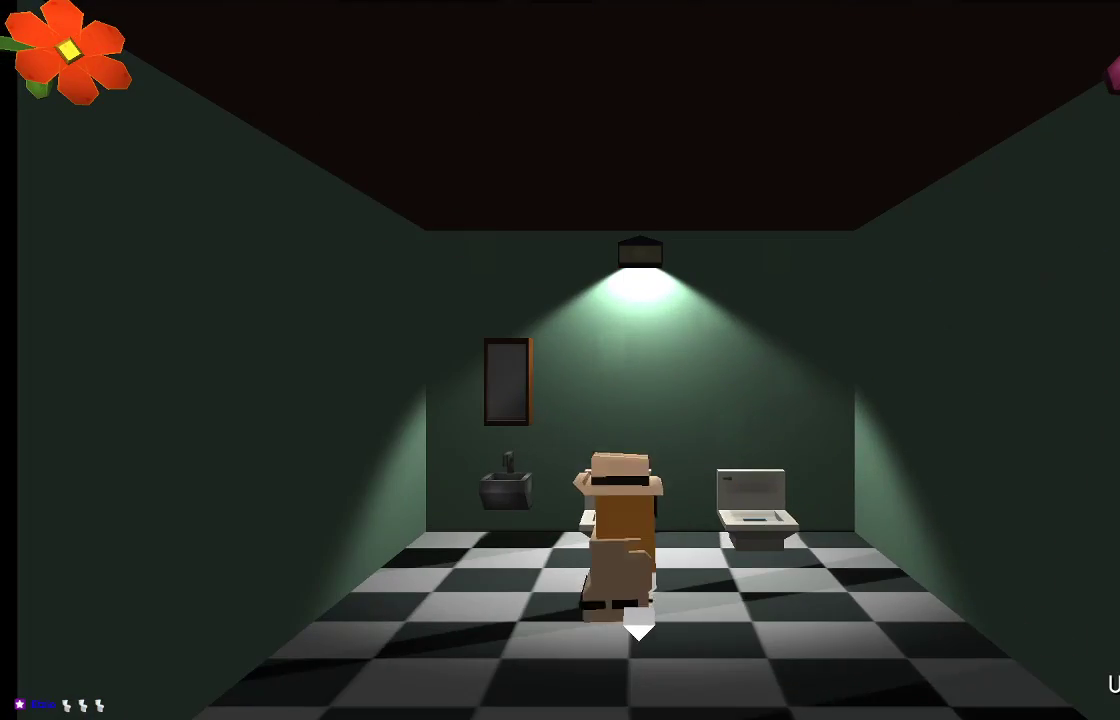
{"buttons": [], "left_stick": "center", "right_stick": "center", "events": [[267, "CIRCLE", "down"], [400, "CIRCLE", "up"]]}
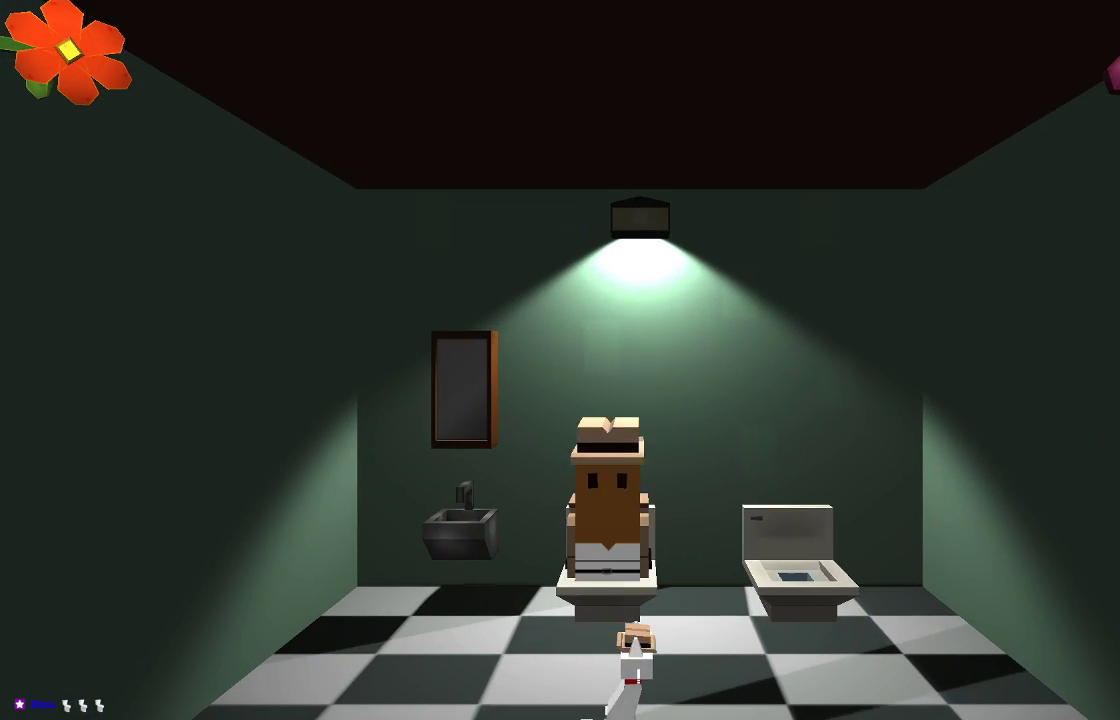
{"buttons": [], "left_stick": "center", "right_stick": "center", "events": []}
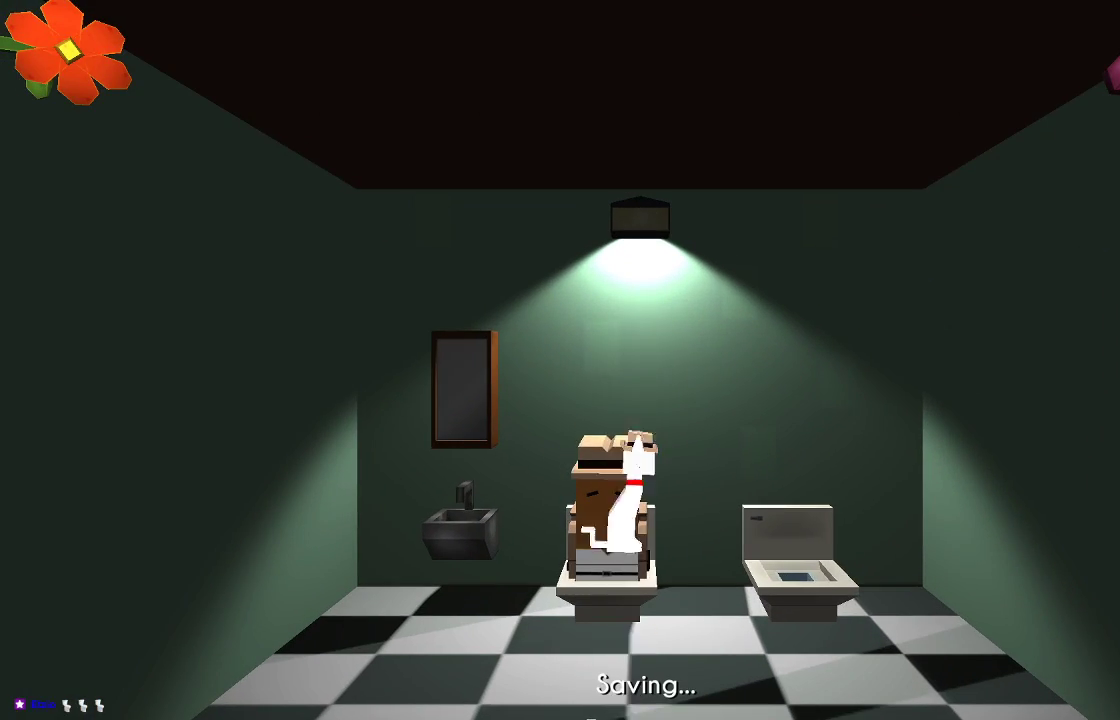
{"buttons": [], "left_stick": "center", "right_stick": "center", "events": []}
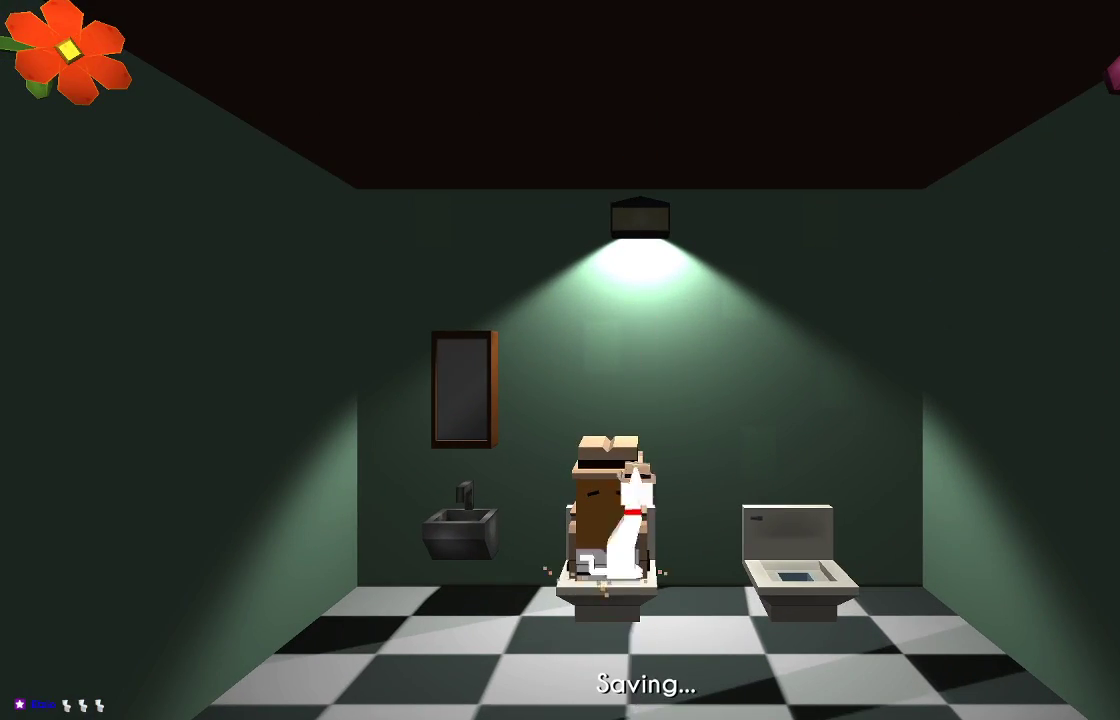
{"buttons": [], "left_stick": "down", "right_stick": "center", "events": [[300, "left_stick", "down"]]}
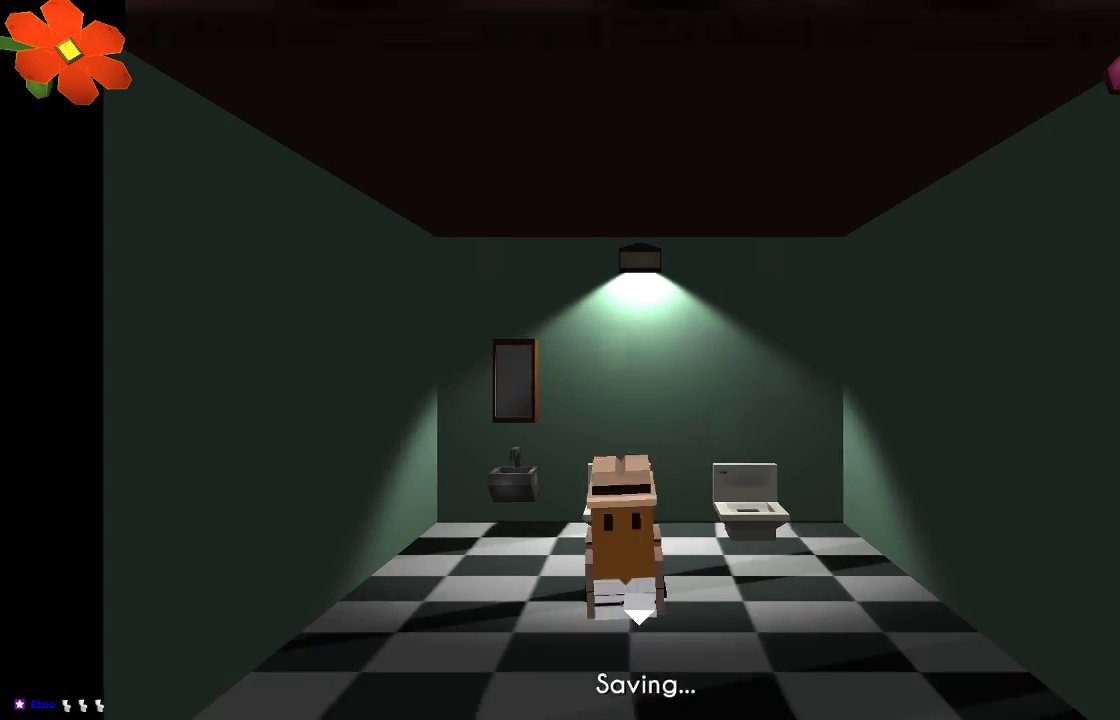
{"buttons": ["L1"], "left_stick": "down", "right_stick": "center", "events": [[167, "left_stick", "center"], [267, "left_stick", "down"], [467, "L1", "down"]]}
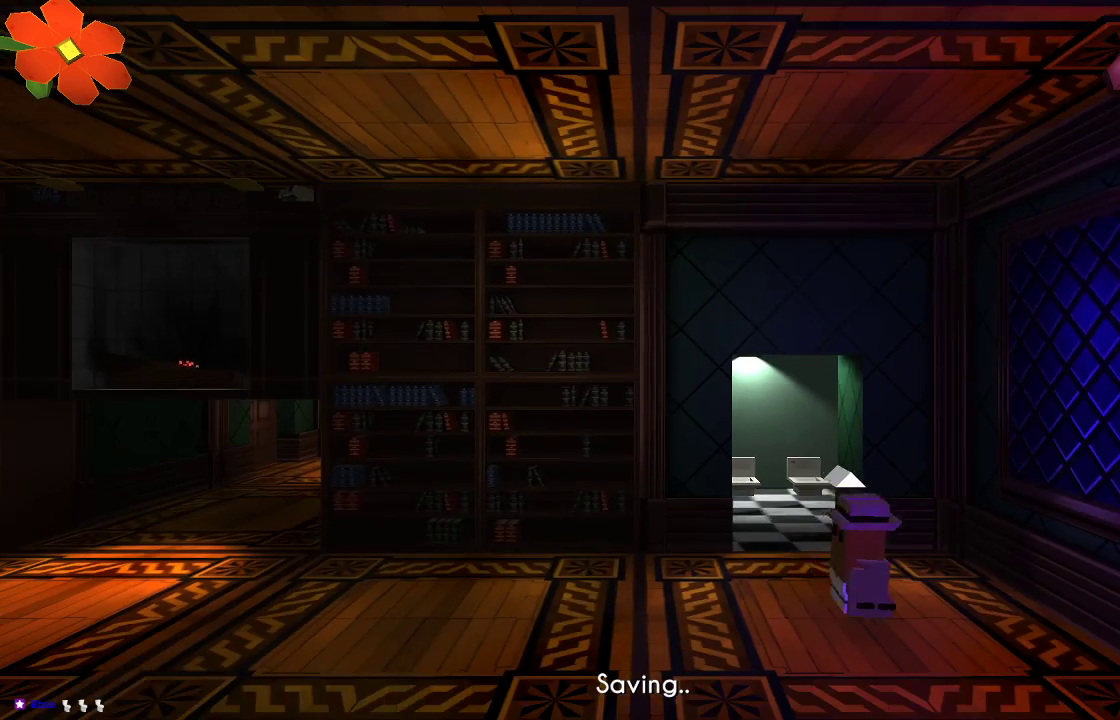
{"buttons": [], "left_stick": "left", "right_stick": "center", "events": [[33, "left_stick", "left"], [500, "L1", "up"]]}
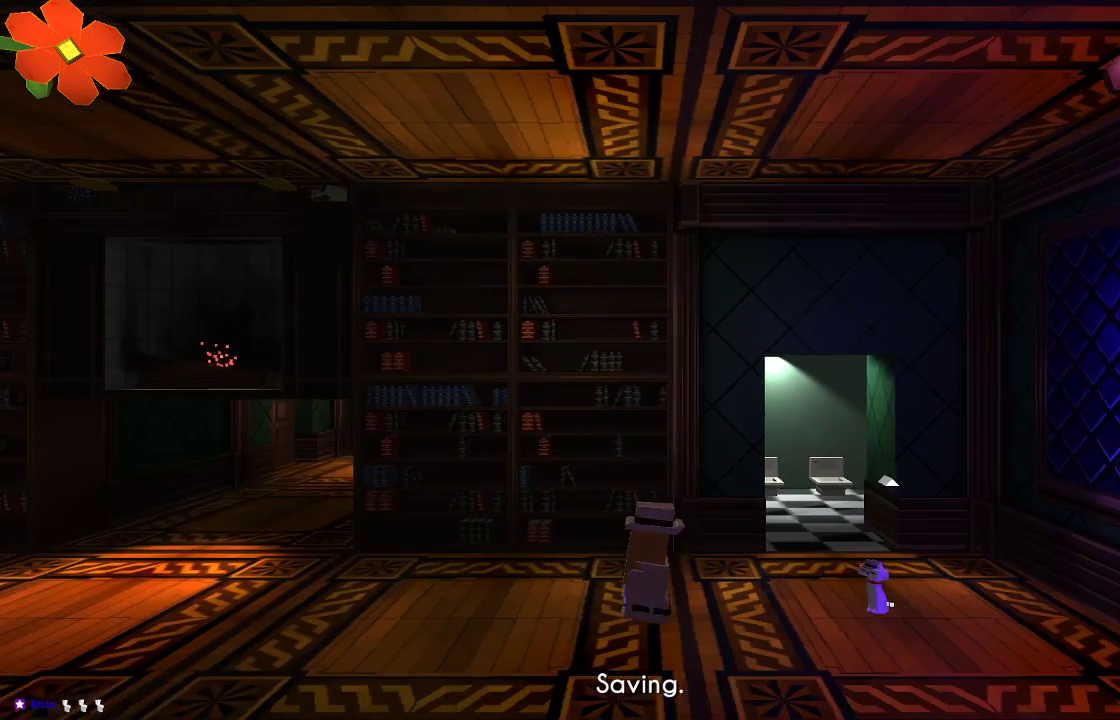
{"buttons": [], "left_stick": "right", "right_stick": "center", "events": [[467, "left_stick", "right"]]}
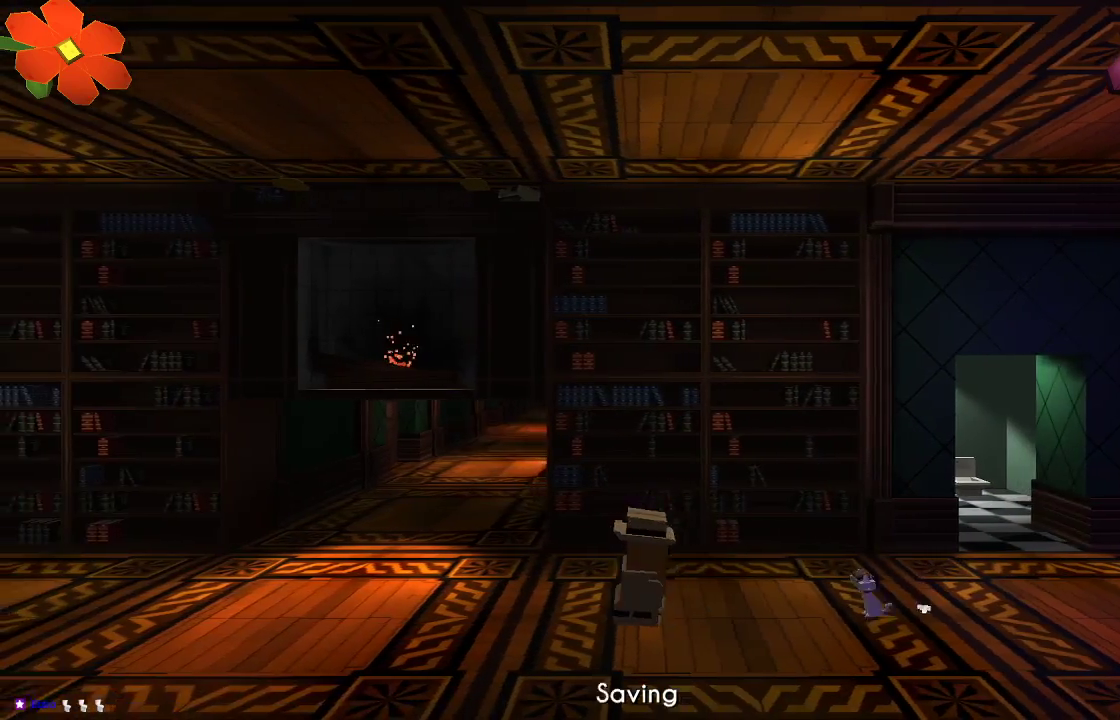
{"buttons": [], "left_stick": "right", "right_stick": "center", "events": []}
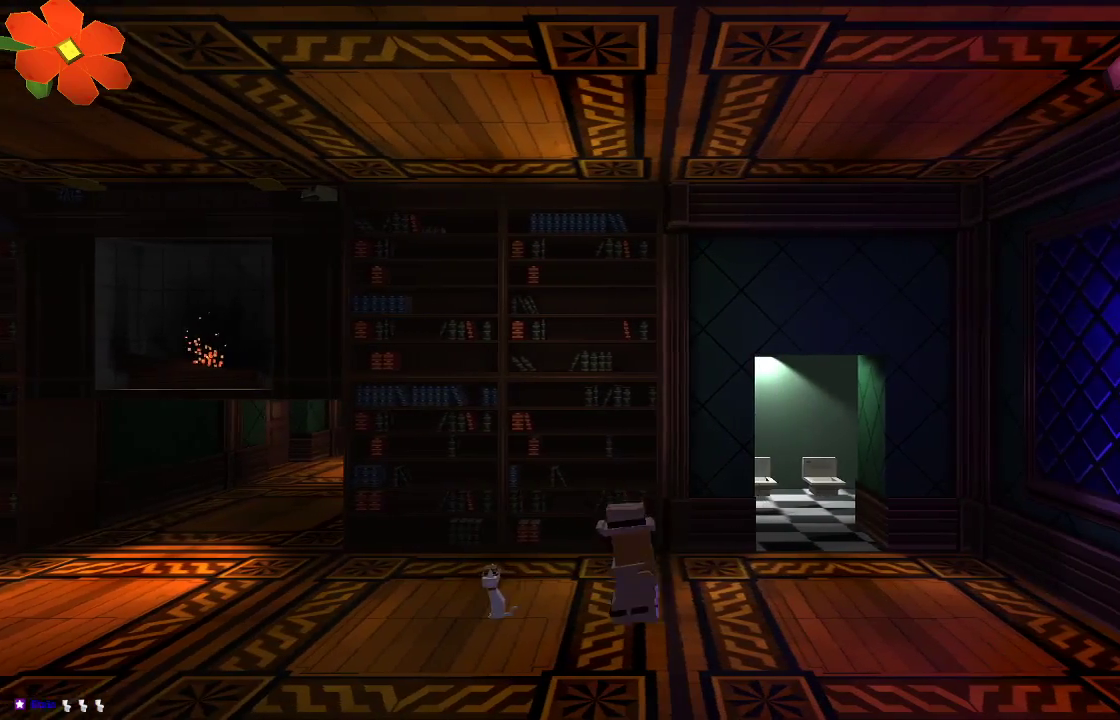
{"buttons": [], "left_stick": "right", "right_stick": "center", "events": [[367, "CROSS", "down"], [433, "CROSS", "up"]]}